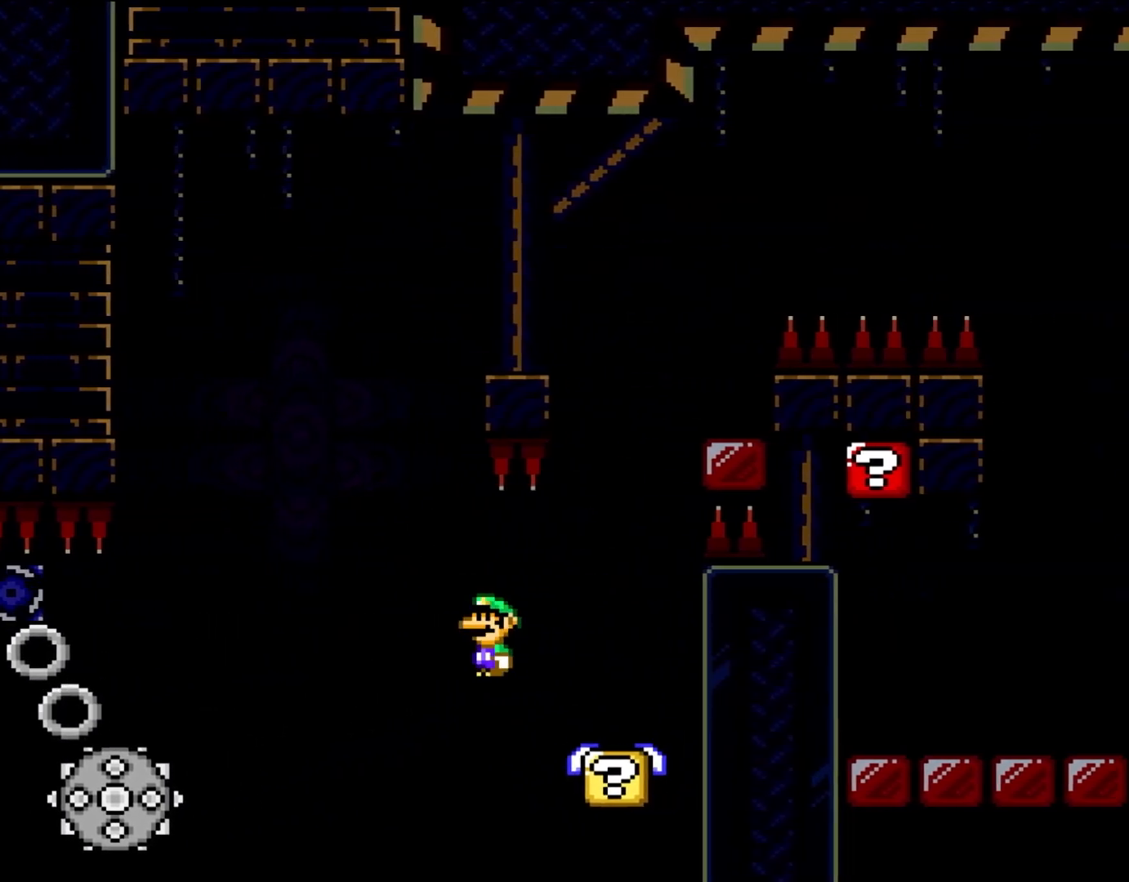
Gameplay with a controller (Nintendo layout); each line is a JSON object with the inputs held at the frame after it. "events" lists button and stick changes between this image and that frame as [ms after this image, input, new state], when the widget could be followed in between. Not read: B L3 R1 R3.
{"buttons": ["X", "Y", "DPAD_RIGHT"], "events": [[100, "A", "up"], [283, "Y", "down"], [317, "DPAD_LEFT", "down"], [317, "DPAD_RIGHT", "up"], [433, "DPAD_LEFT", "up"], [433, "DPAD_RIGHT", "down"]]}
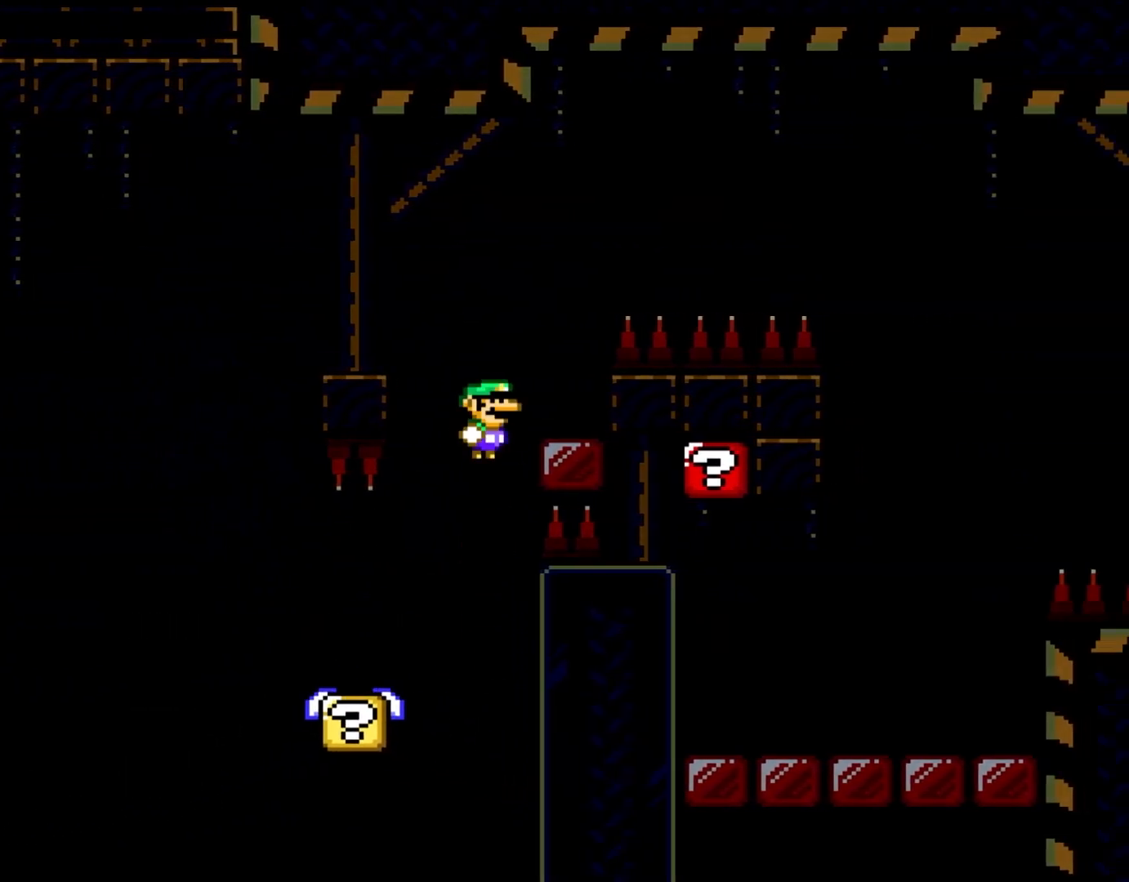
{"buttons": ["Y", "DPAD_RIGHT"], "events": [[233, "DPAD_LEFT", "down"], [233, "DPAD_RIGHT", "up"], [400, "X", "up"], [433, "DPAD_LEFT", "up"], [467, "DPAD_RIGHT", "down"]]}
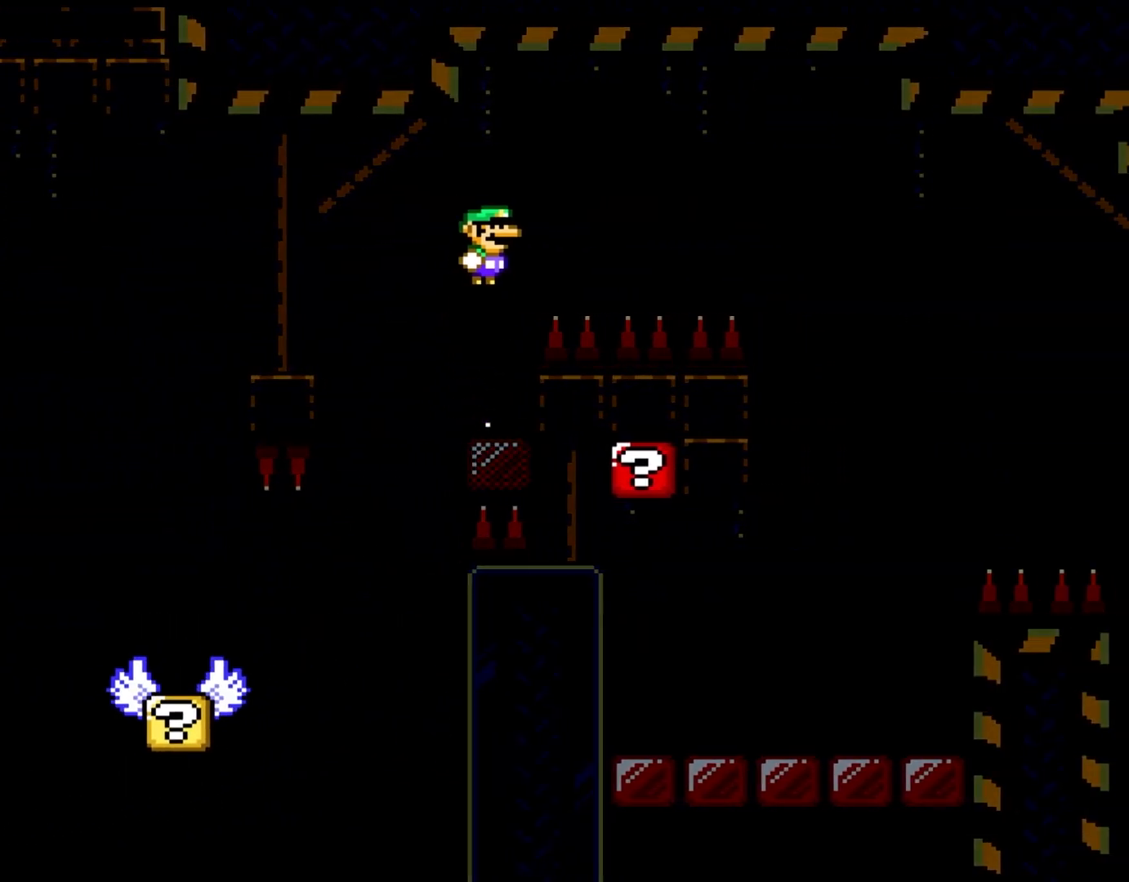
{"buttons": ["Y", "DPAD_RIGHT"], "events": [[250, "X", "down"], [433, "X", "up"]]}
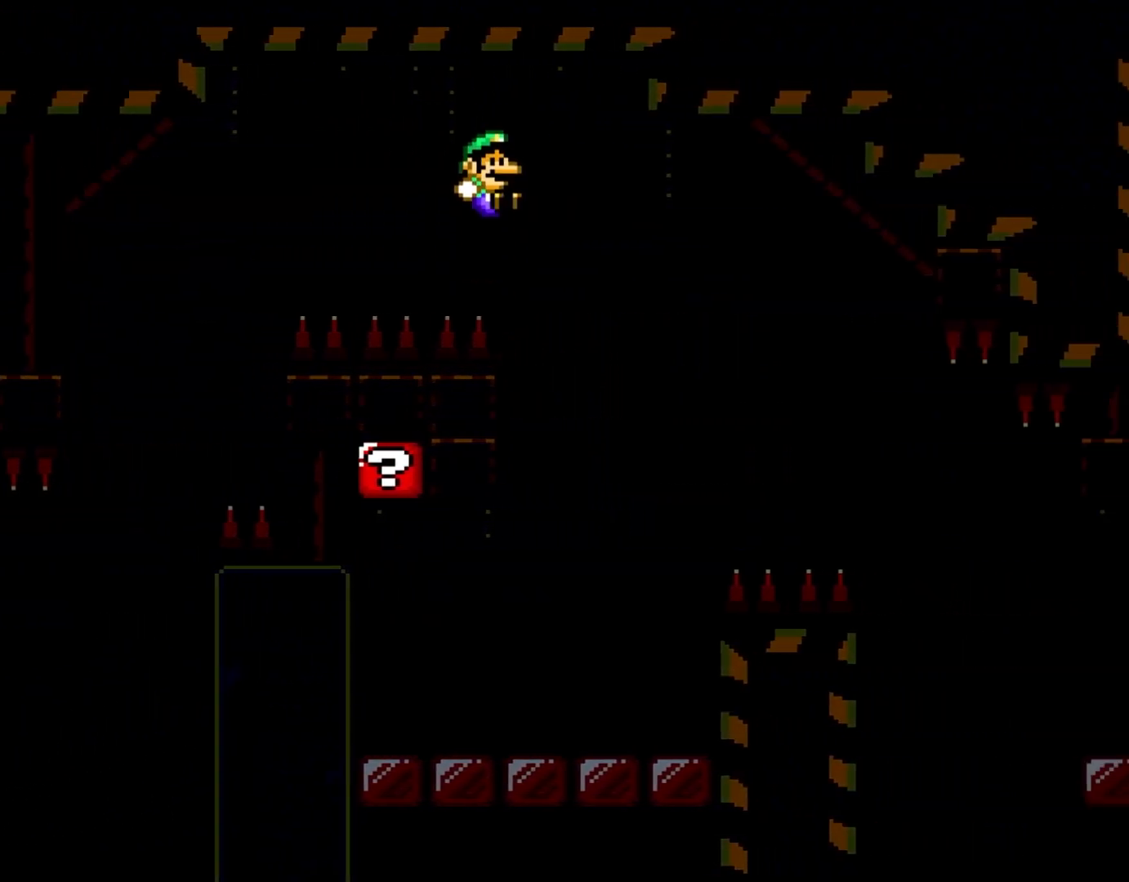
{"buttons": ["Y", "DPAD_LEFT"], "events": [[167, "DPAD_RIGHT", "up"], [200, "DPAD_LEFT", "down"], [433, "X", "down"], [500, "X", "up"]]}
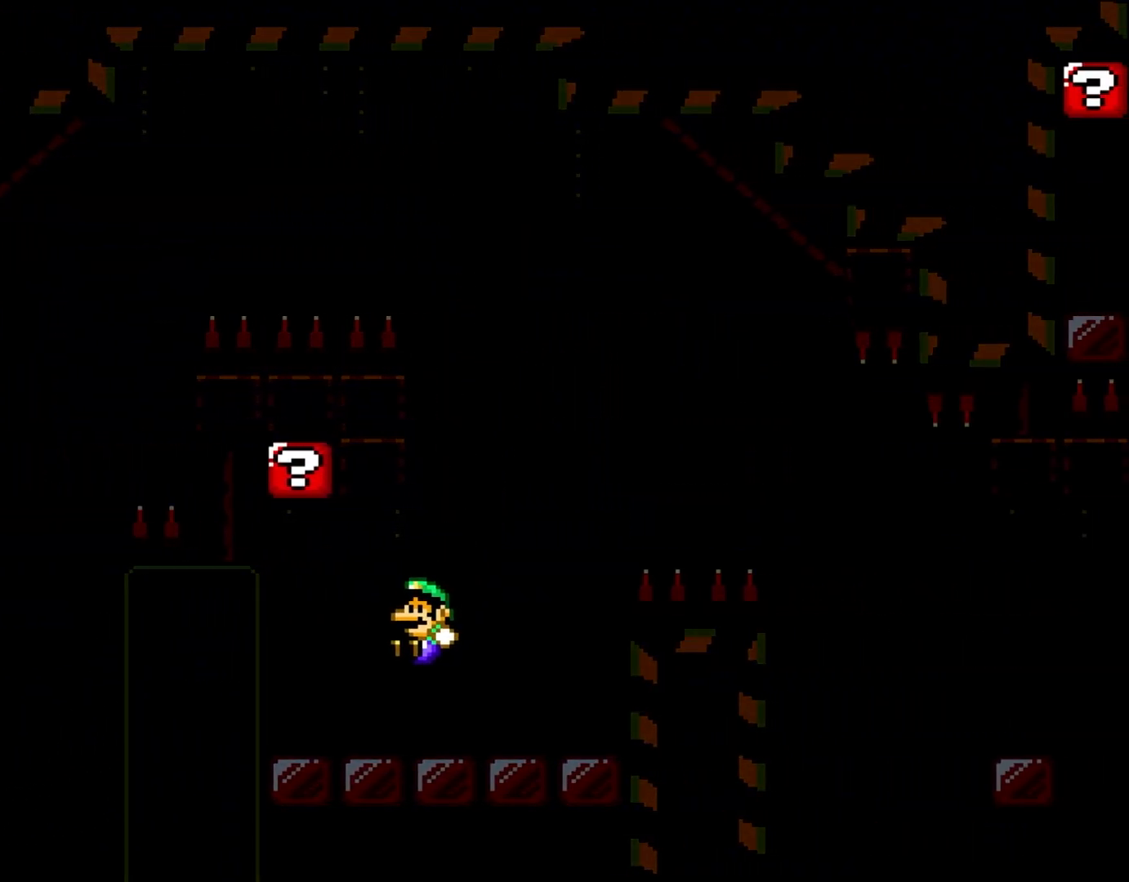
{"buttons": ["Y"], "events": [[167, "DPAD_LEFT", "up"]]}
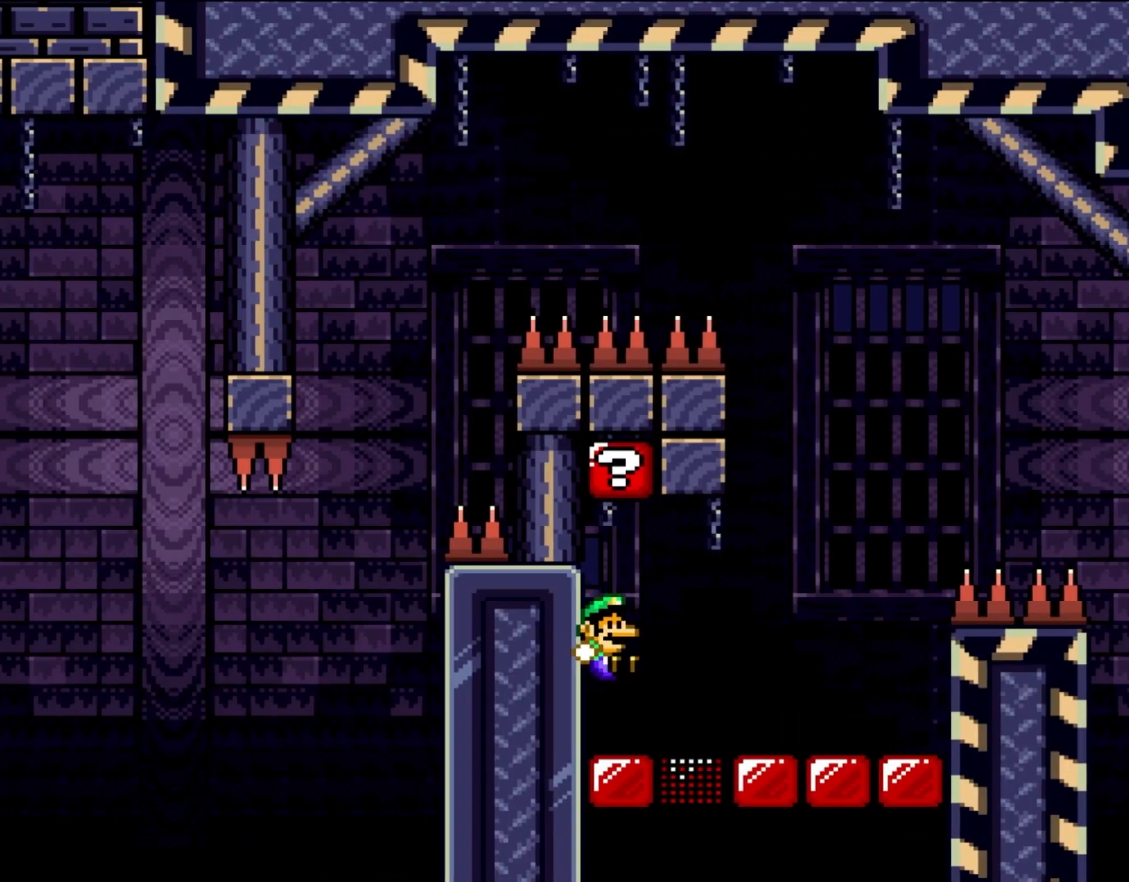
{"buttons": ["X"], "events": [[83, "X", "down"], [83, "Y", "up"], [100, "DPAD_RIGHT", "down"], [250, "A", "down"], [317, "A", "up"], [367, "DPAD_RIGHT", "up"]]}
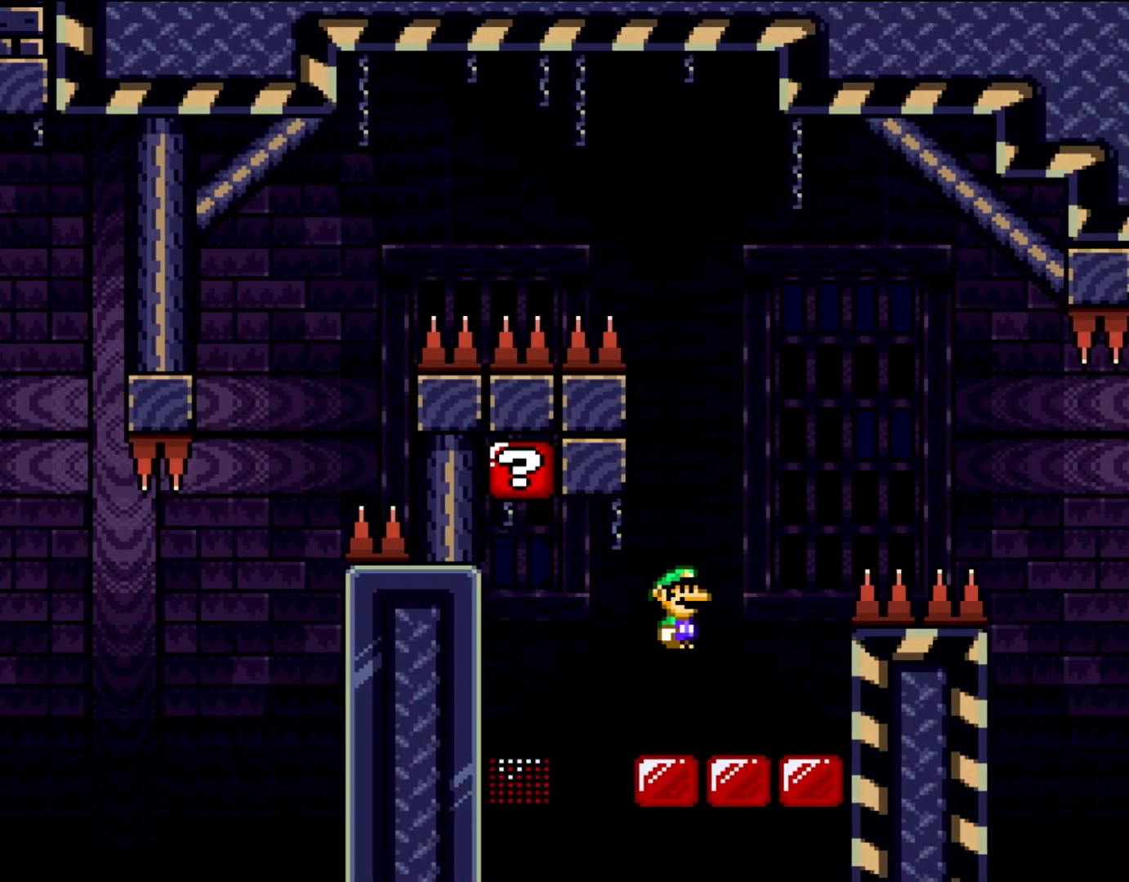
{"buttons": ["X", "Y", "DPAD_RIGHT"], "events": [[133, "DPAD_LEFT", "down"], [233, "DPAD_LEFT", "up"], [233, "DPAD_RIGHT", "down"], [317, "X", "up"], [333, "X", "down"], [333, "Y", "down"]]}
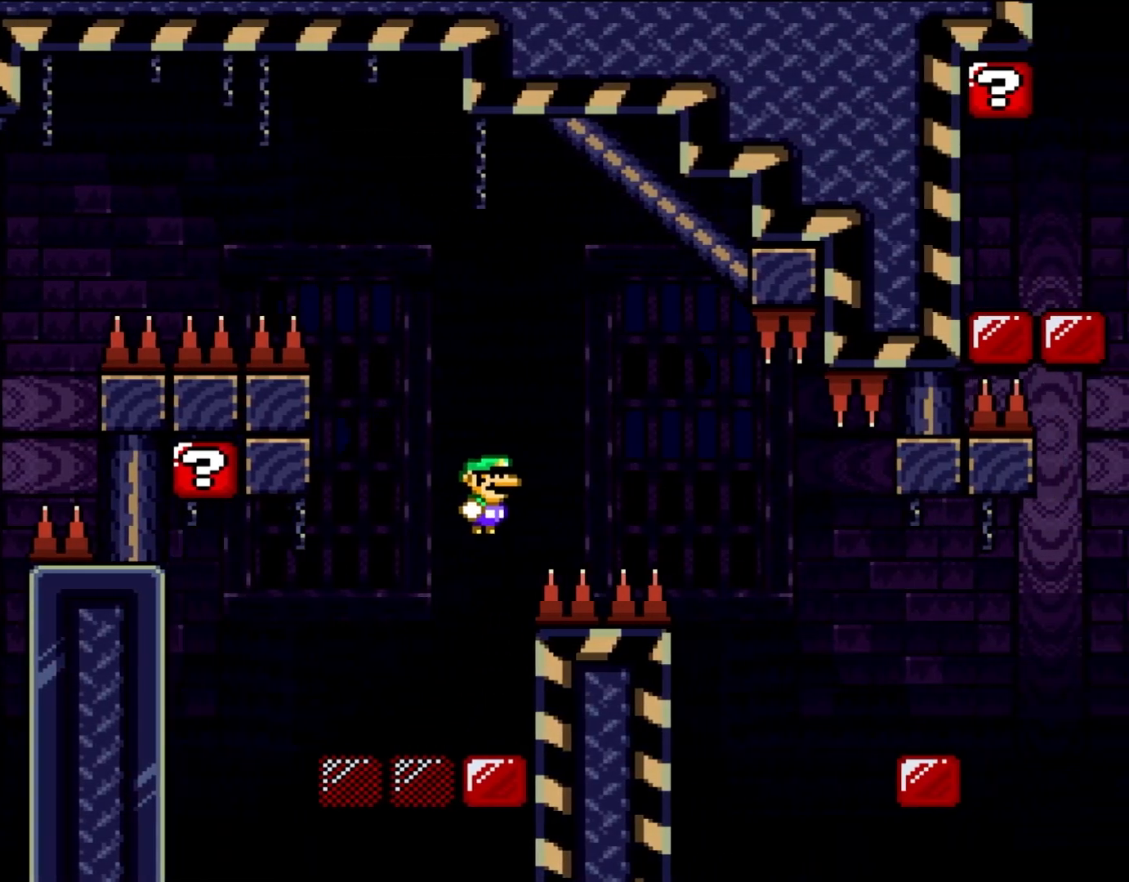
{"buttons": ["Y", "DPAD_RIGHT"], "events": [[350, "X", "up"]]}
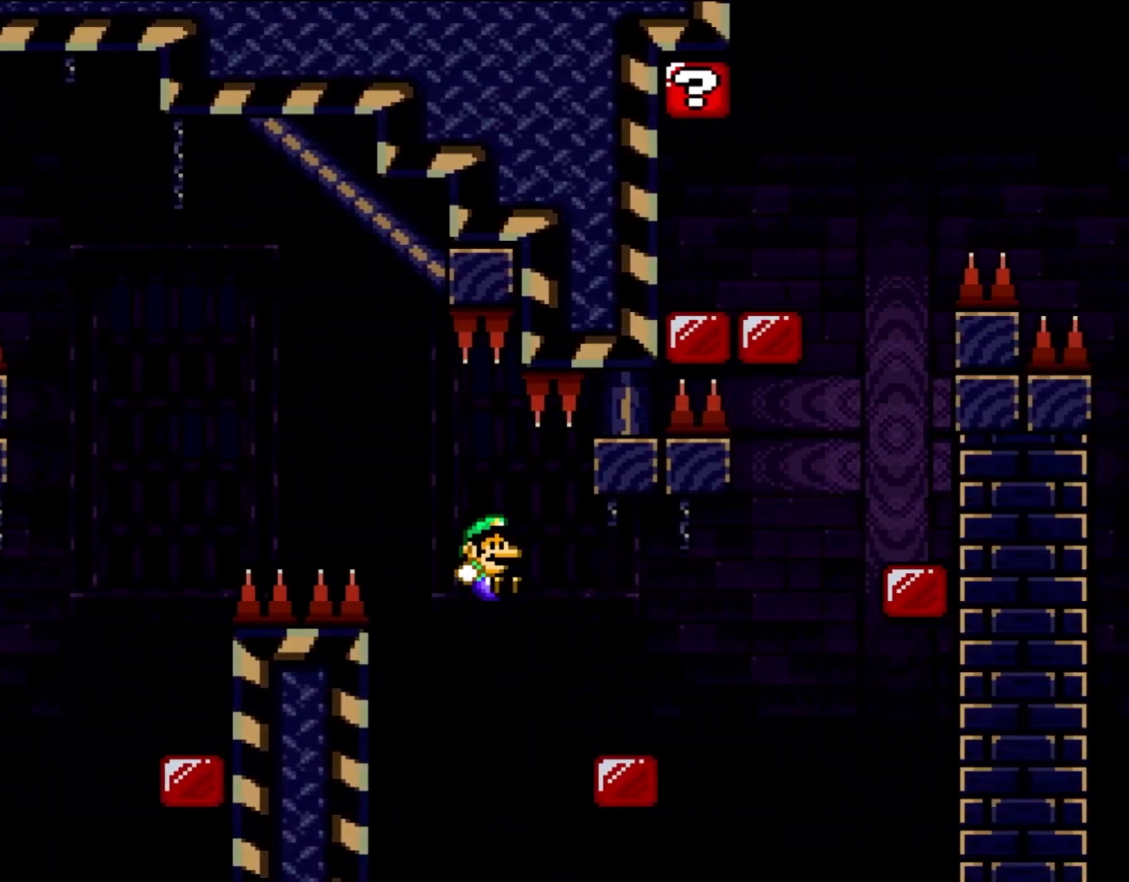
{"buttons": ["A", "X", "DPAD_RIGHT"], "events": [[50, "X", "down"], [117, "Y", "up"], [350, "A", "down"]]}
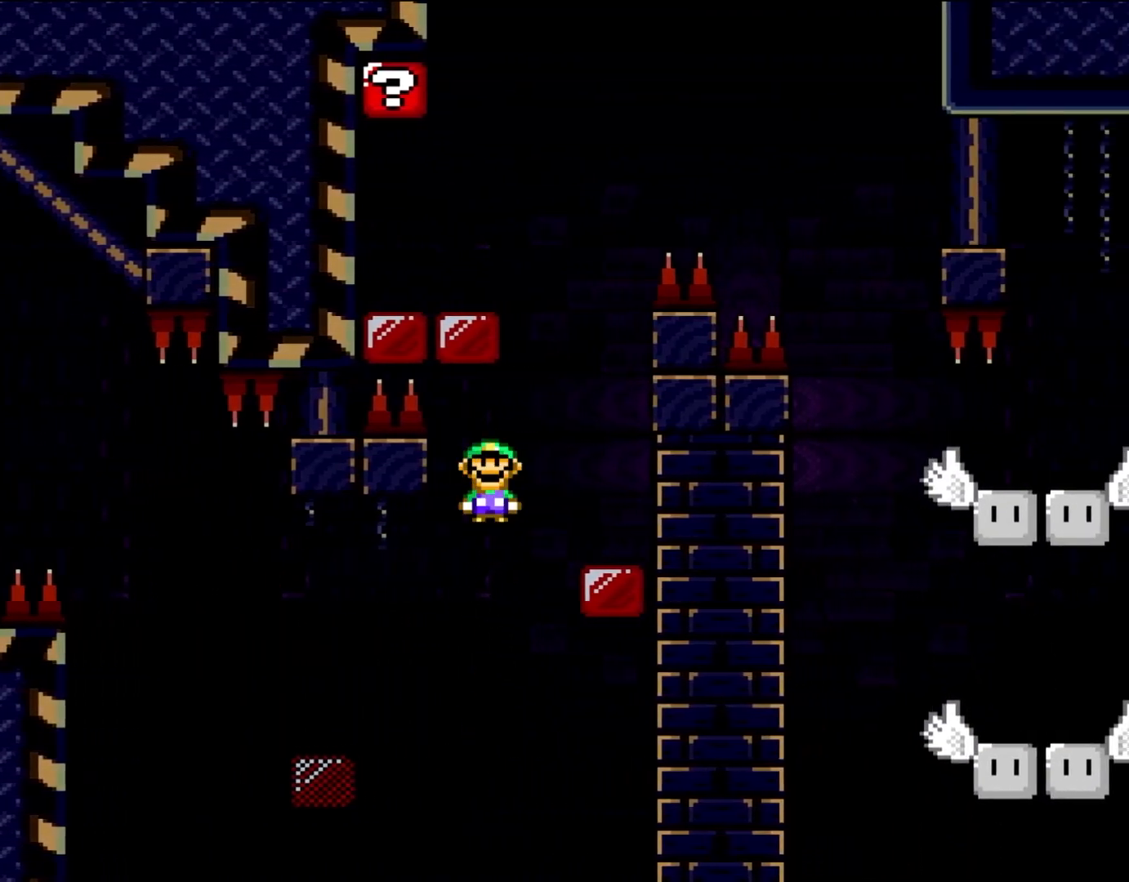
{"buttons": ["X", "Y"], "events": [[283, "A", "up"], [317, "DPAD_RIGHT", "up"], [500, "Y", "down"]]}
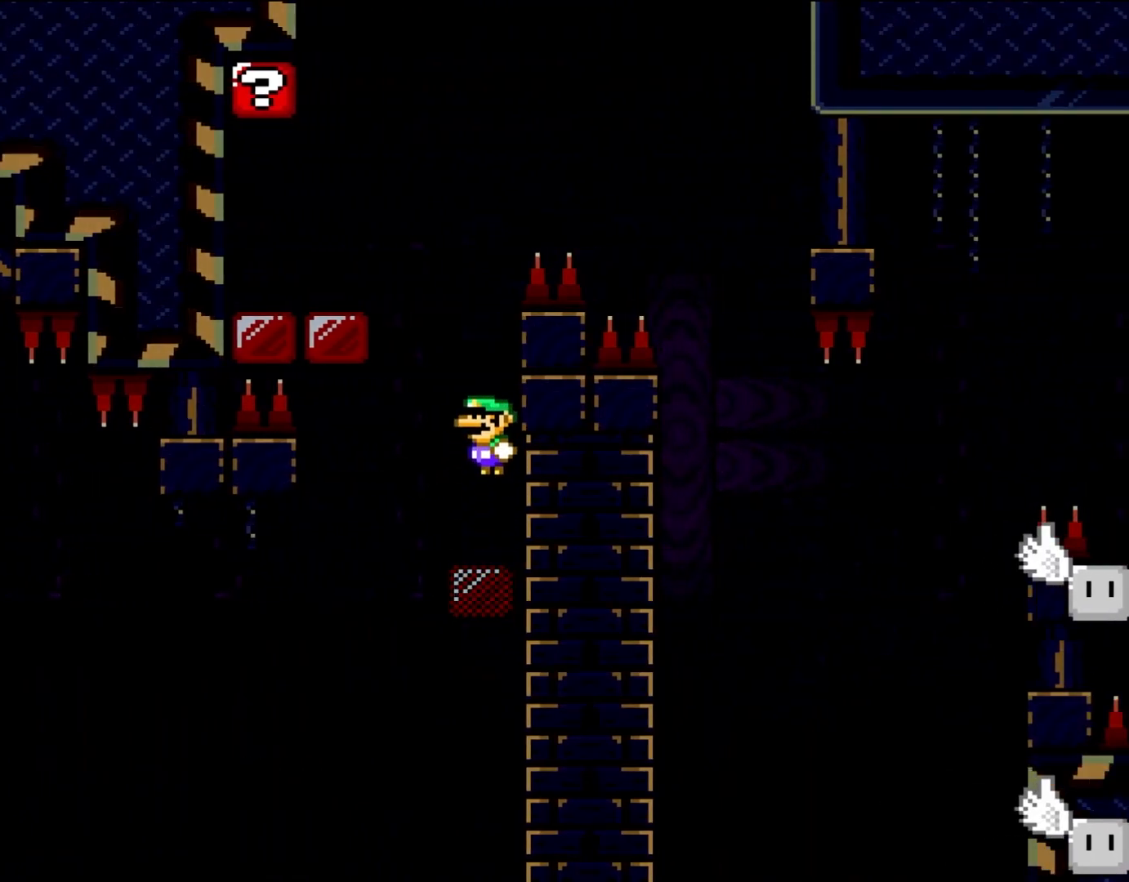
{"buttons": ["X", "Y", "DPAD_LEFT"], "events": [[50, "DPAD_LEFT", "down"], [250, "DPAD_LEFT", "up"], [383, "DPAD_LEFT", "down"]]}
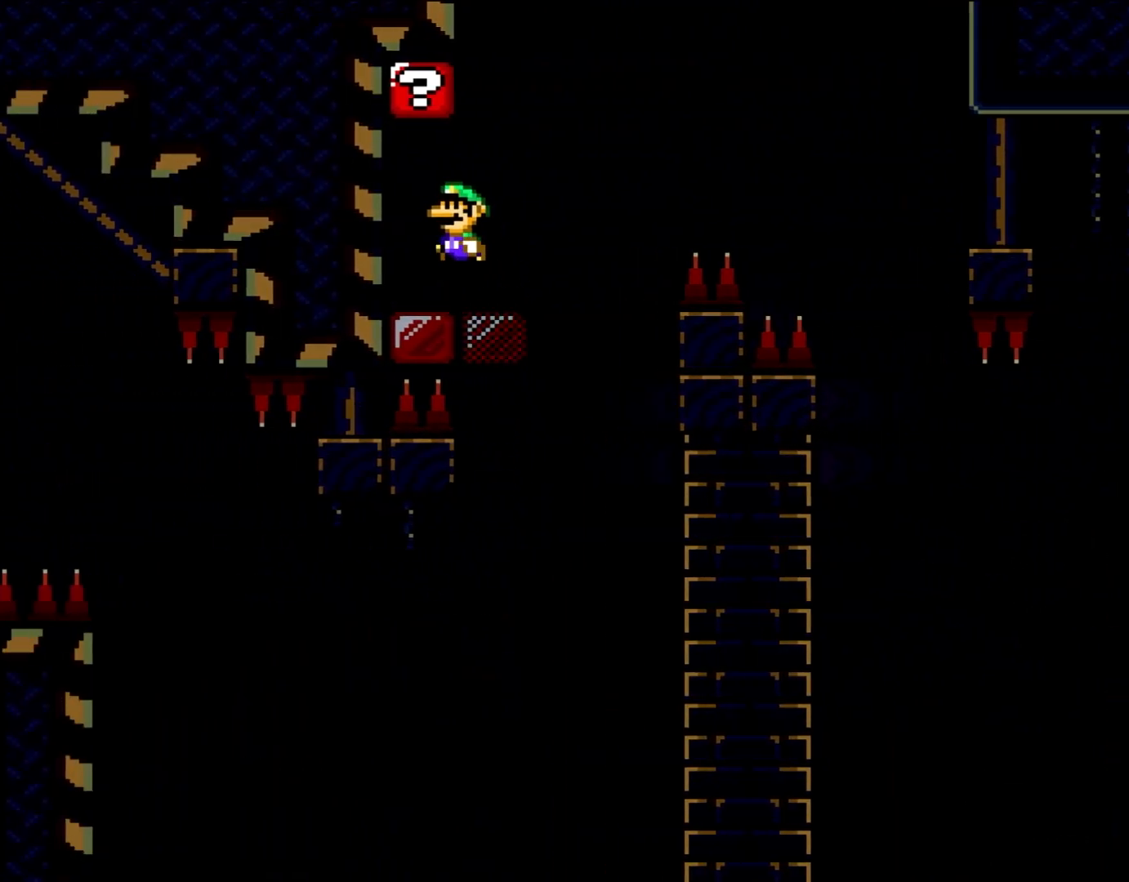
{"buttons": ["Y", "DPAD_RIGHT"], "events": [[233, "DPAD_LEFT", "up"], [333, "DPAD_RIGHT", "down"], [433, "X", "up"]]}
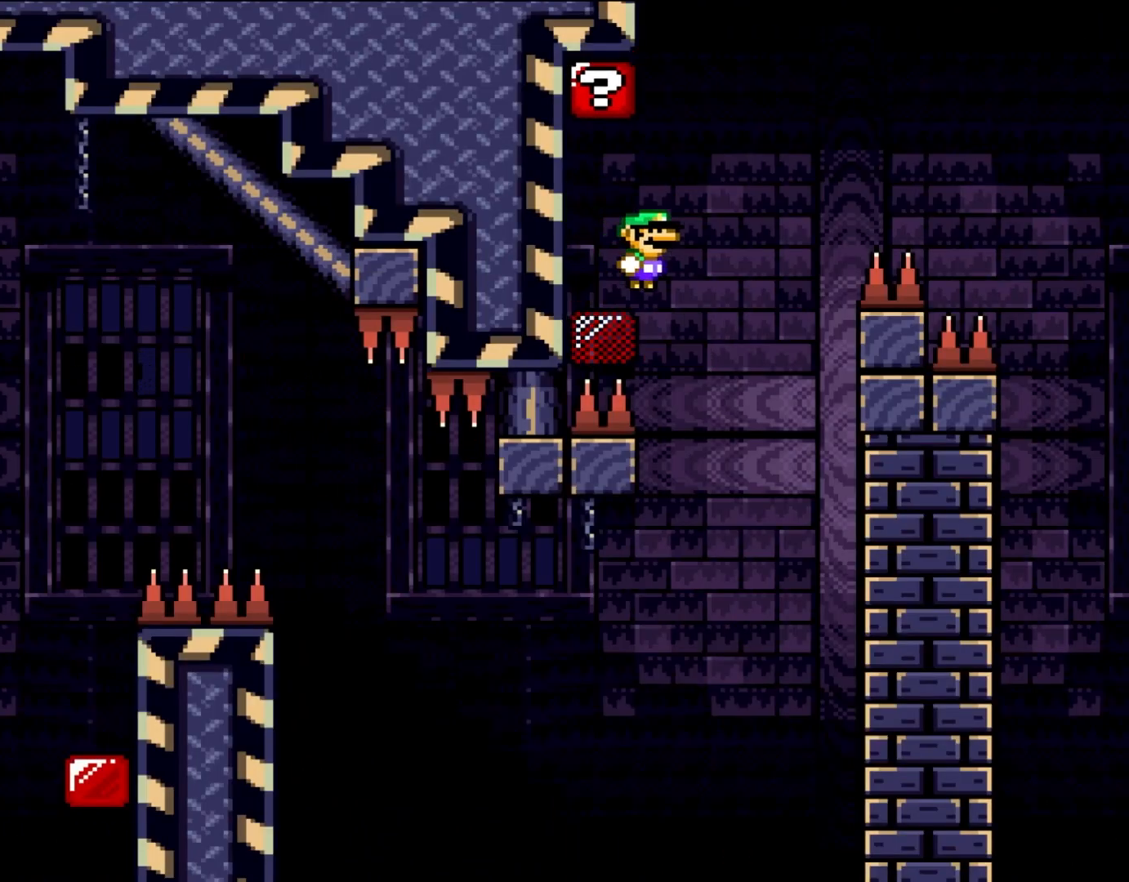
{"buttons": ["Y", "DPAD_RIGHT"], "events": []}
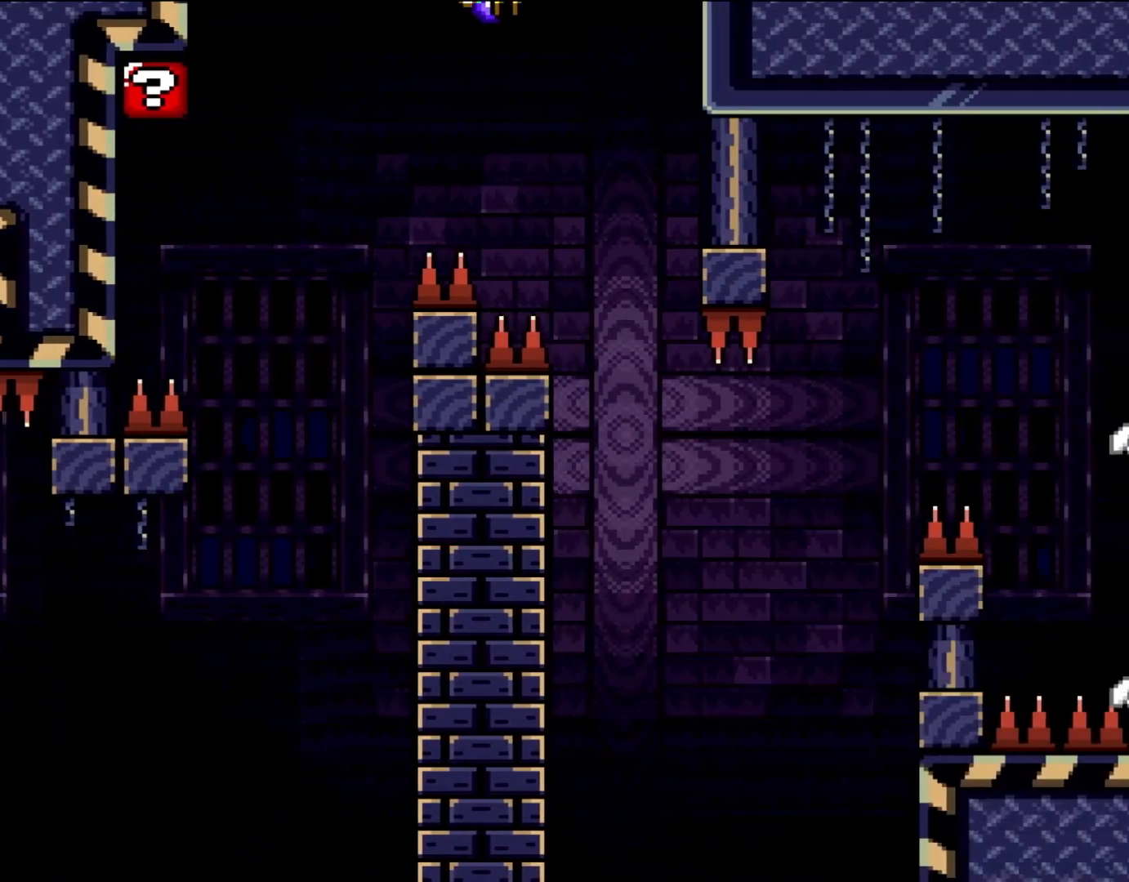
{"buttons": ["Y", "DPAD_RIGHT"], "events": [[200, "DPAD_LEFT", "down"], [200, "DPAD_RIGHT", "up"], [367, "DPAD_LEFT", "up"], [400, "DPAD_RIGHT", "down"]]}
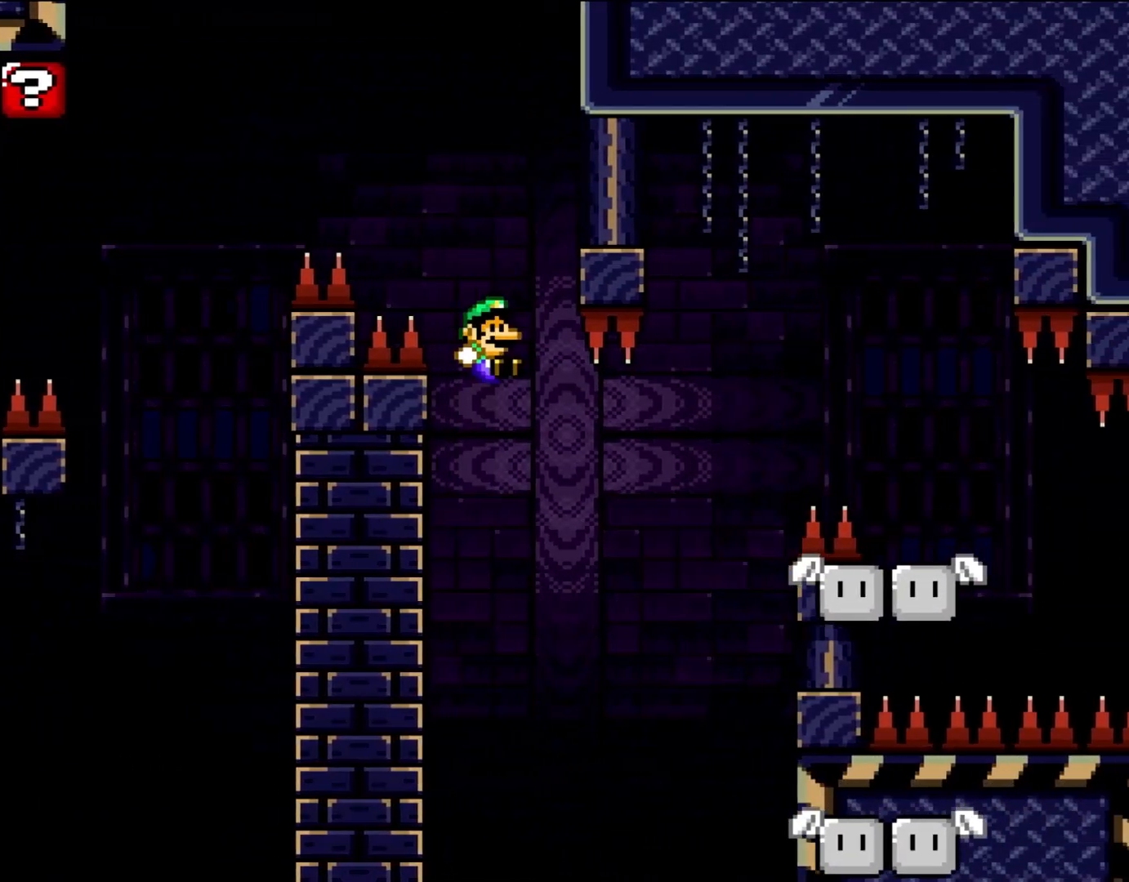
{"buttons": ["Y", "DPAD_LEFT"], "events": [[67, "DPAD_RIGHT", "up"], [133, "DPAD_RIGHT", "down"], [250, "A", "down"], [250, "DPAD_RIGHT", "up"], [283, "A", "up"], [283, "DPAD_RIGHT", "down"], [467, "DPAD_LEFT", "down"], [467, "DPAD_RIGHT", "up"]]}
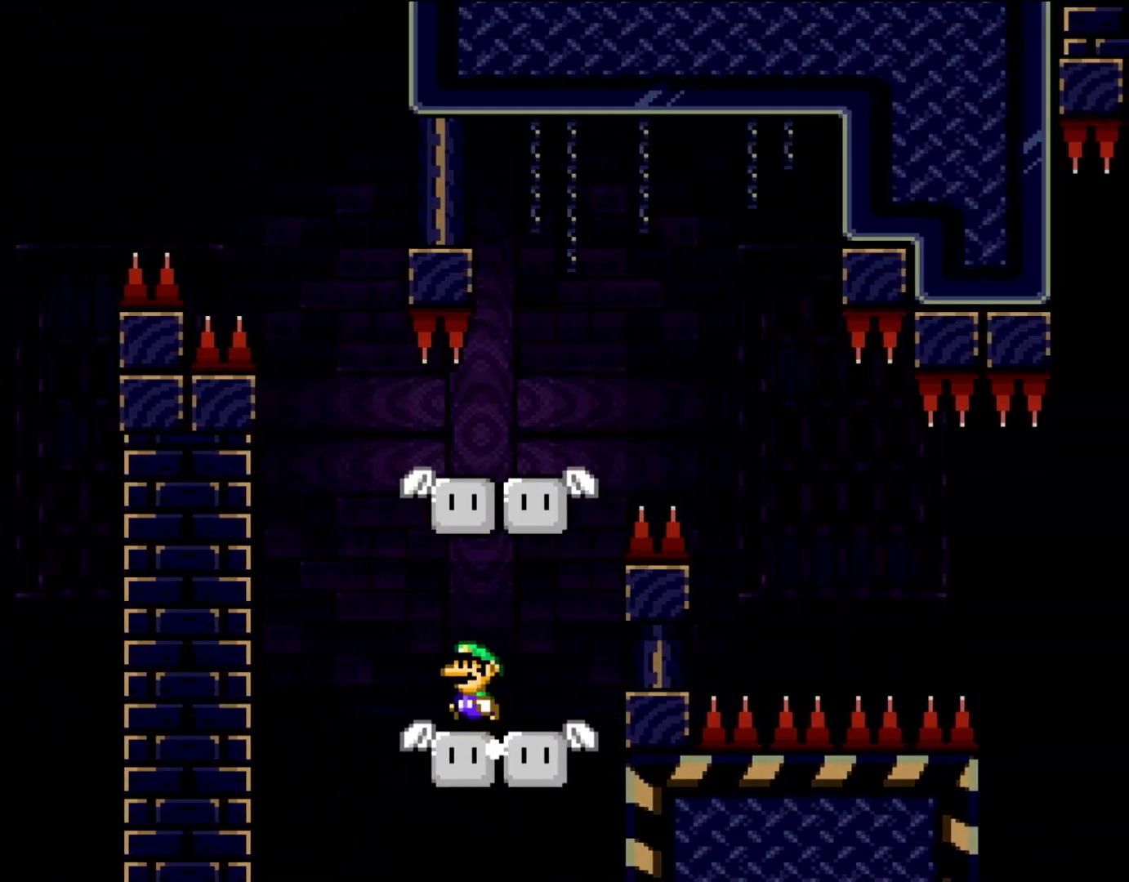
{"buttons": ["Y"], "events": [[133, "DPAD_LEFT", "up"]]}
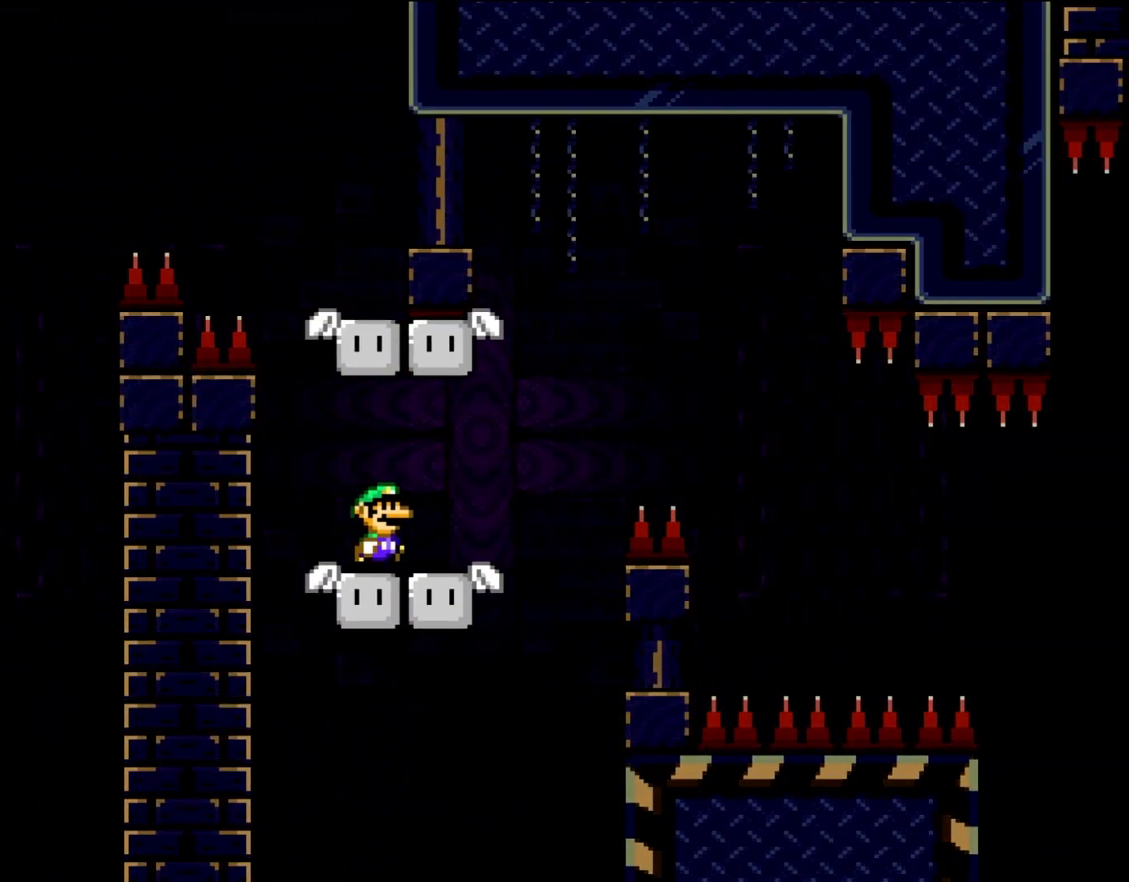
{"buttons": ["Y", "DPAD_RIGHT"], "events": [[17, "DPAD_RIGHT", "down"]]}
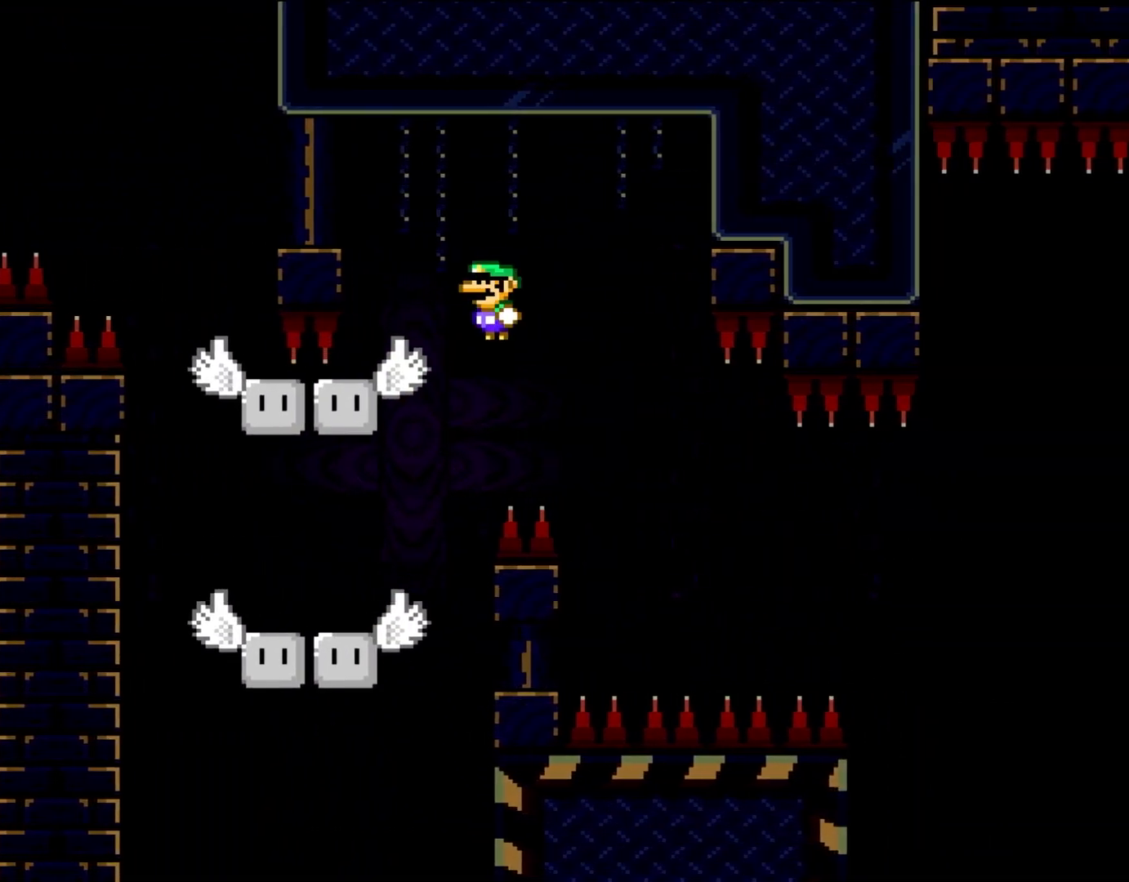
{"buttons": ["Y", "DPAD_RIGHT"], "events": [[83, "DPAD_RIGHT", "up"], [100, "DPAD_LEFT", "down"], [250, "DPAD_LEFT", "up"], [267, "DPAD_RIGHT", "down"]]}
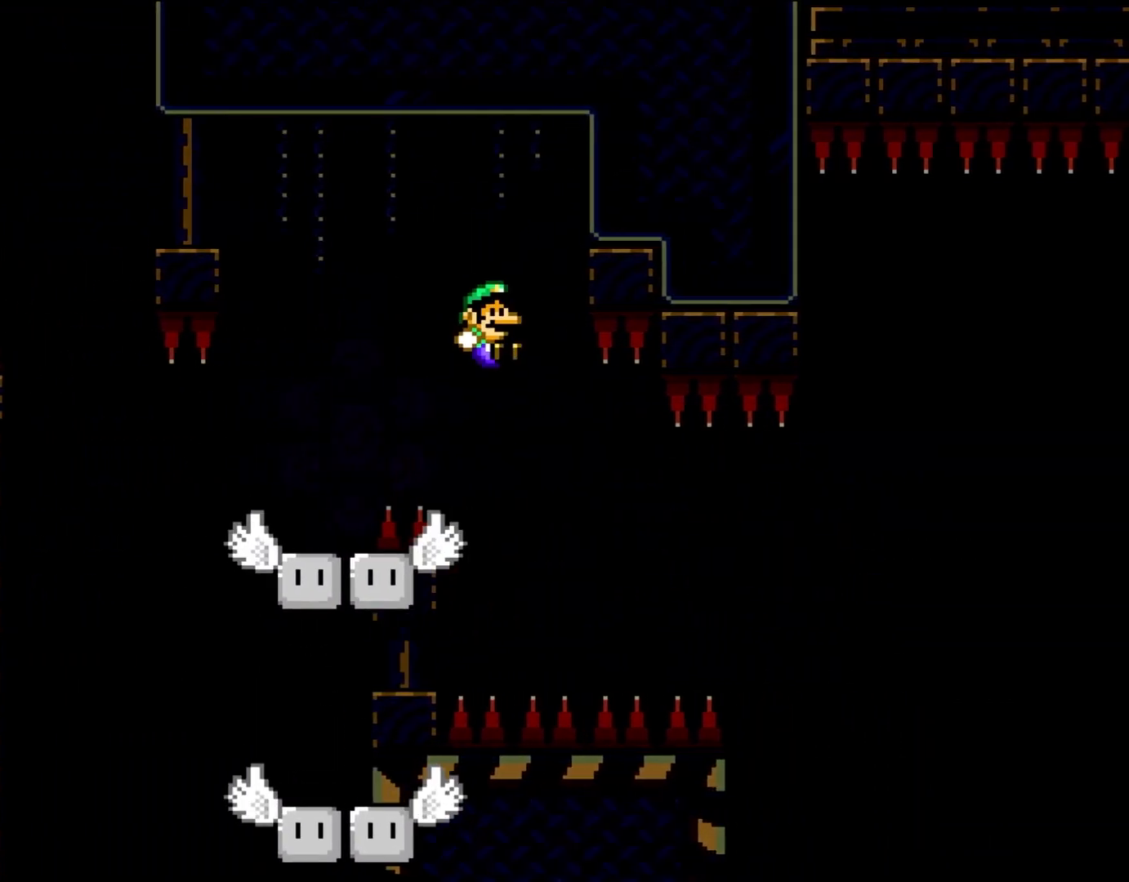
{"buttons": ["Y", "DPAD_UP", "DPAD_LEFT"]}
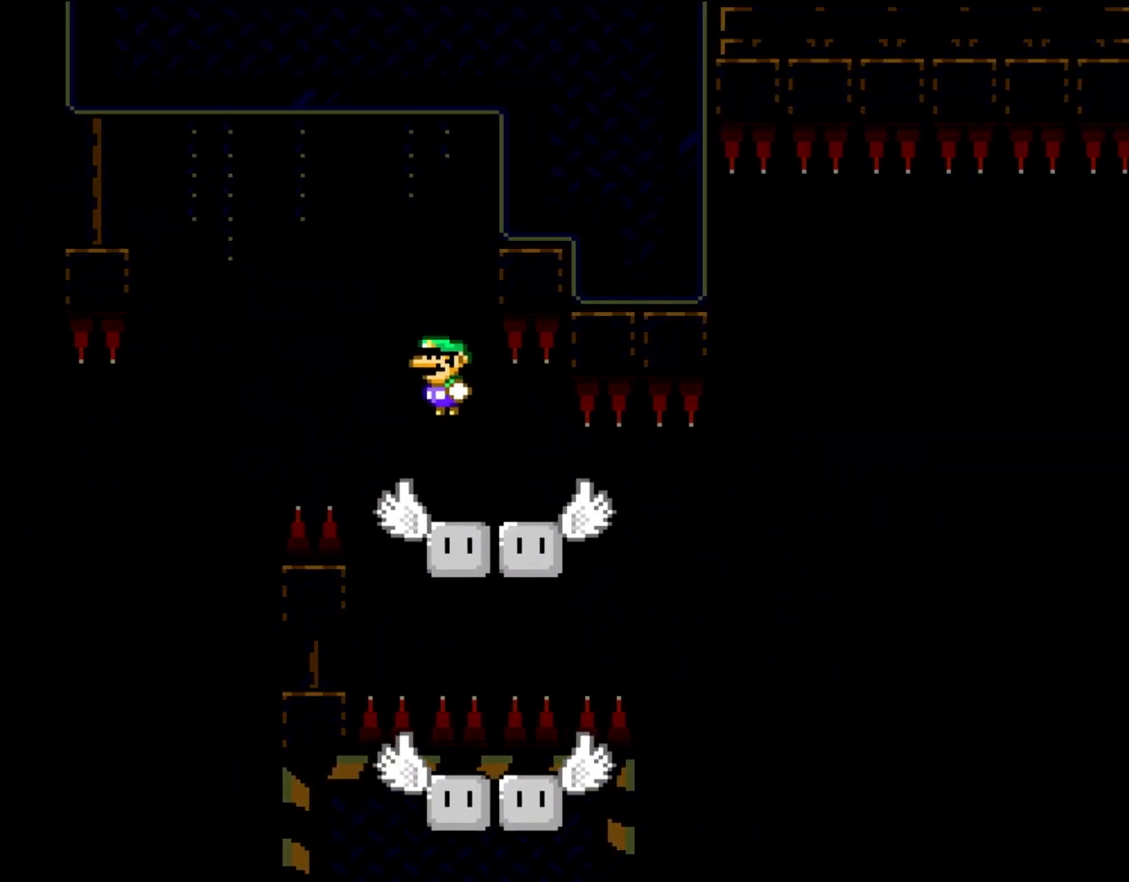
{"buttons": ["Y", "DPAD_RIGHT"]}
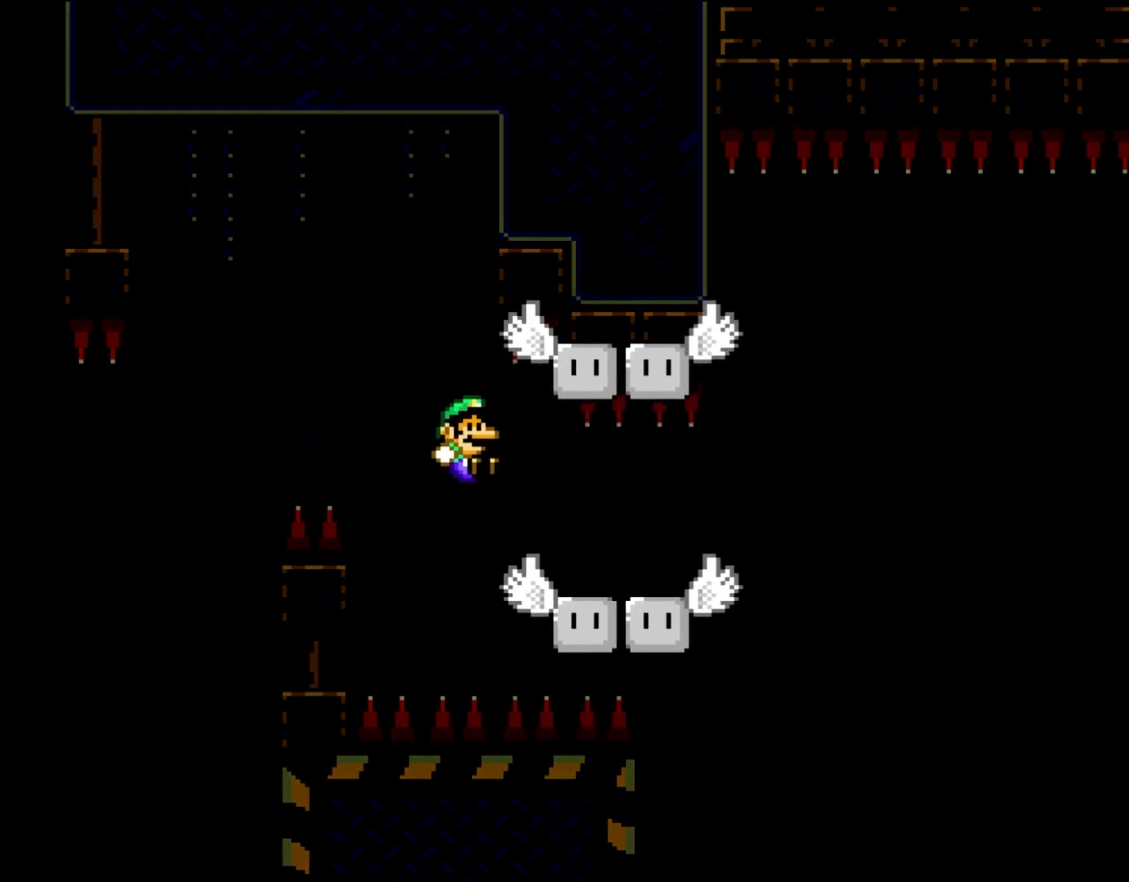
{"buttons": ["Y", "DPAD_RIGHT"], "events": []}
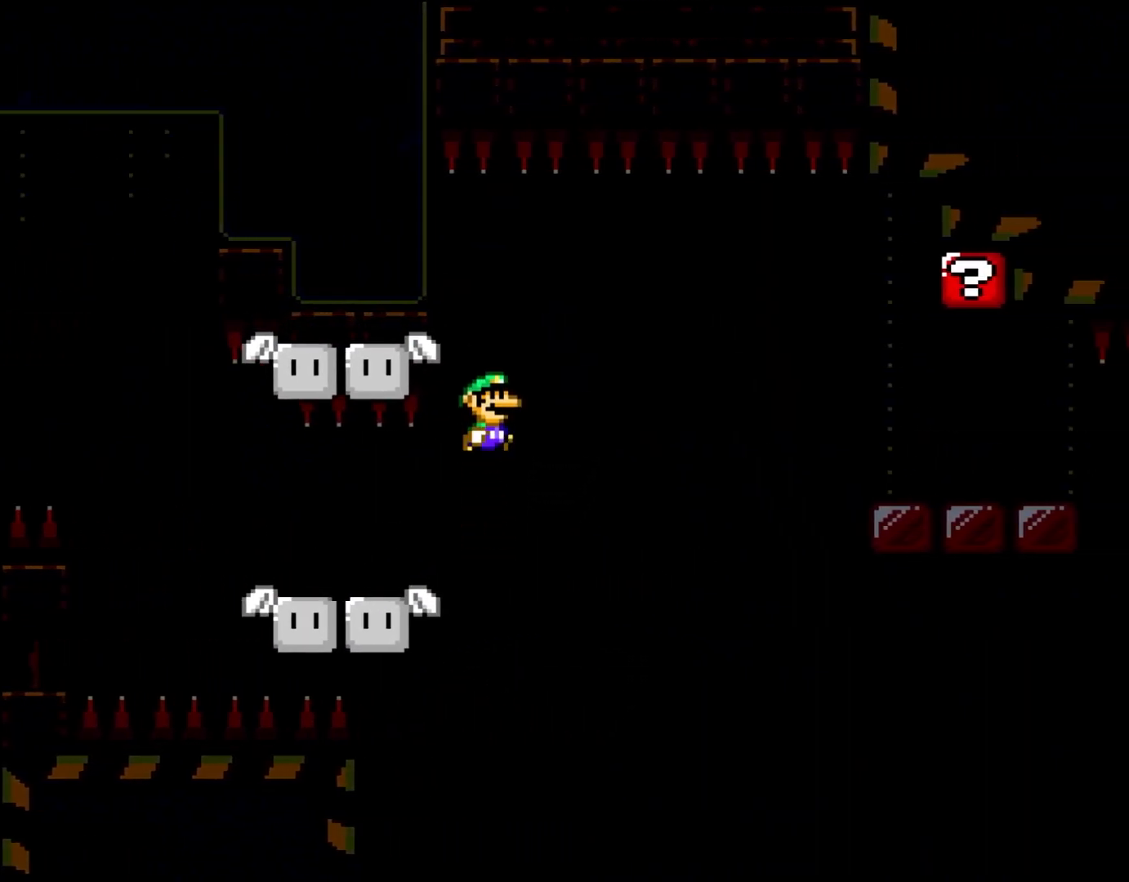
{"buttons": ["Y", "DPAD_RIGHT"], "events": []}
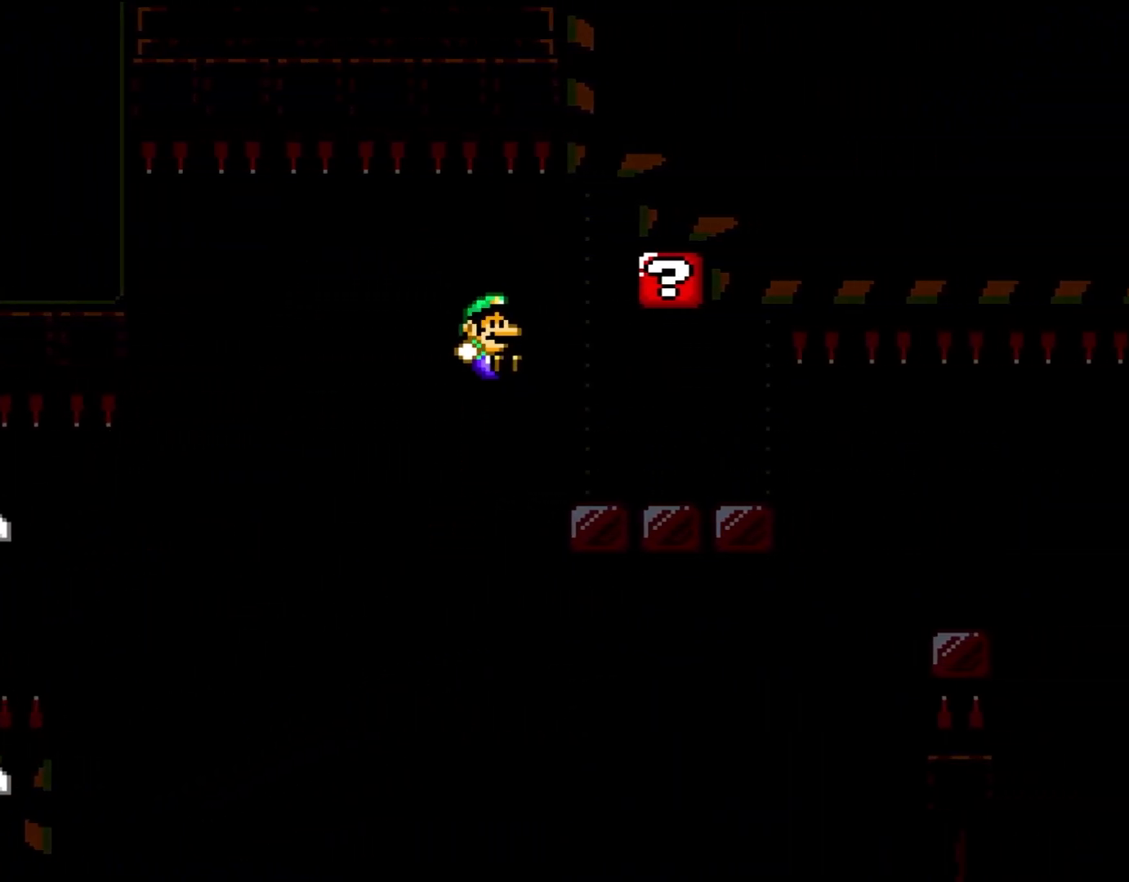
{"buttons": ["Y", "DPAD_LEFT"], "events": [[367, "DPAD_LEFT", "down"], [367, "DPAD_RIGHT", "up"]]}
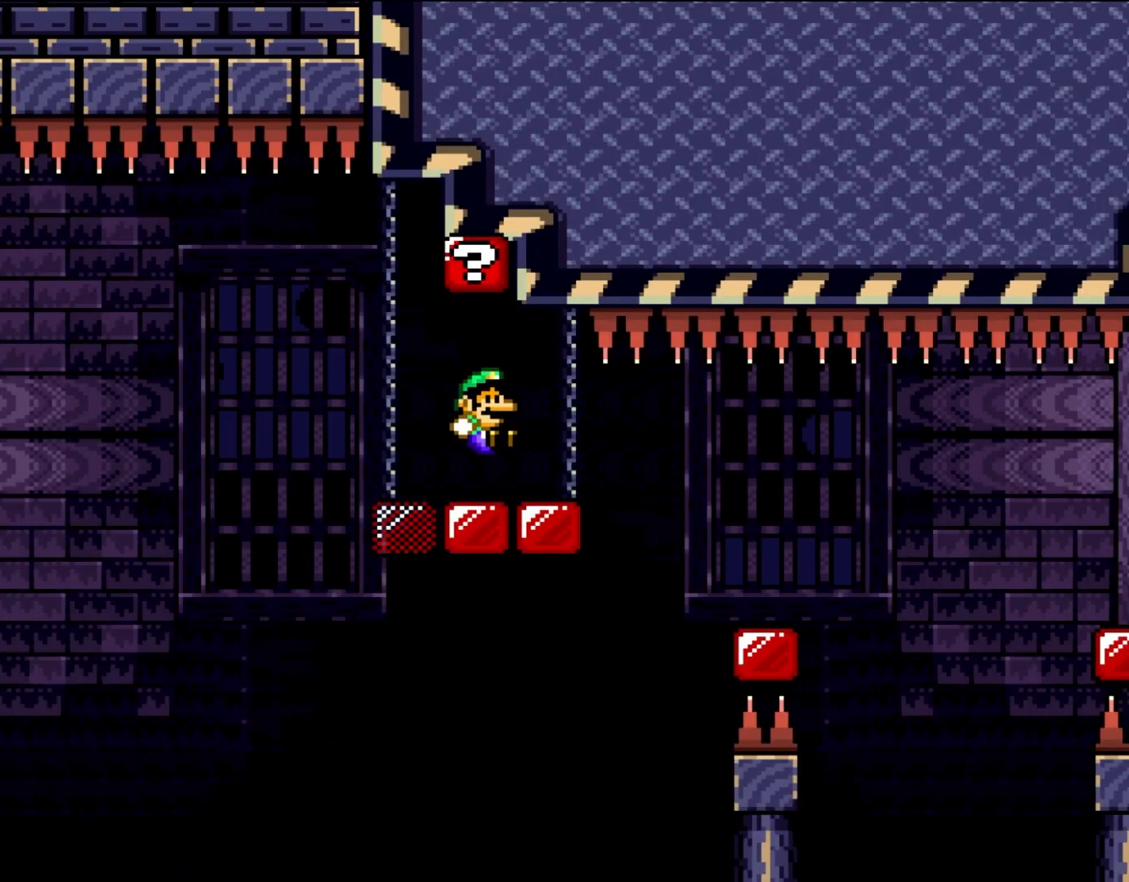
{"buttons": ["Y", "DPAD_RIGHT"], "events": [[17, "DPAD_LEFT", "up"], [83, "DPAD_RIGHT", "down"]]}
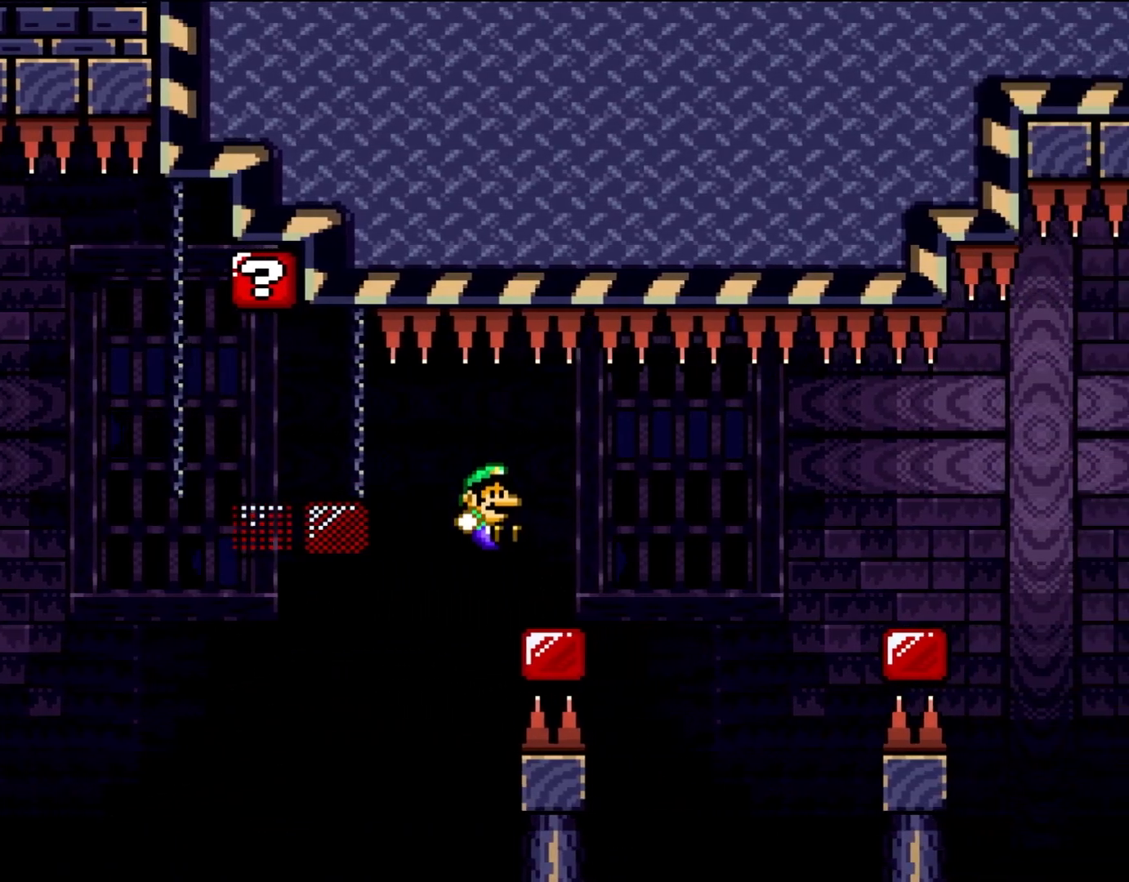
{"buttons": ["X", "DPAD_RIGHT"], "events": [[50, "X", "down"], [83, "Y", "up"], [233, "A", "down"], [317, "A", "up"]]}
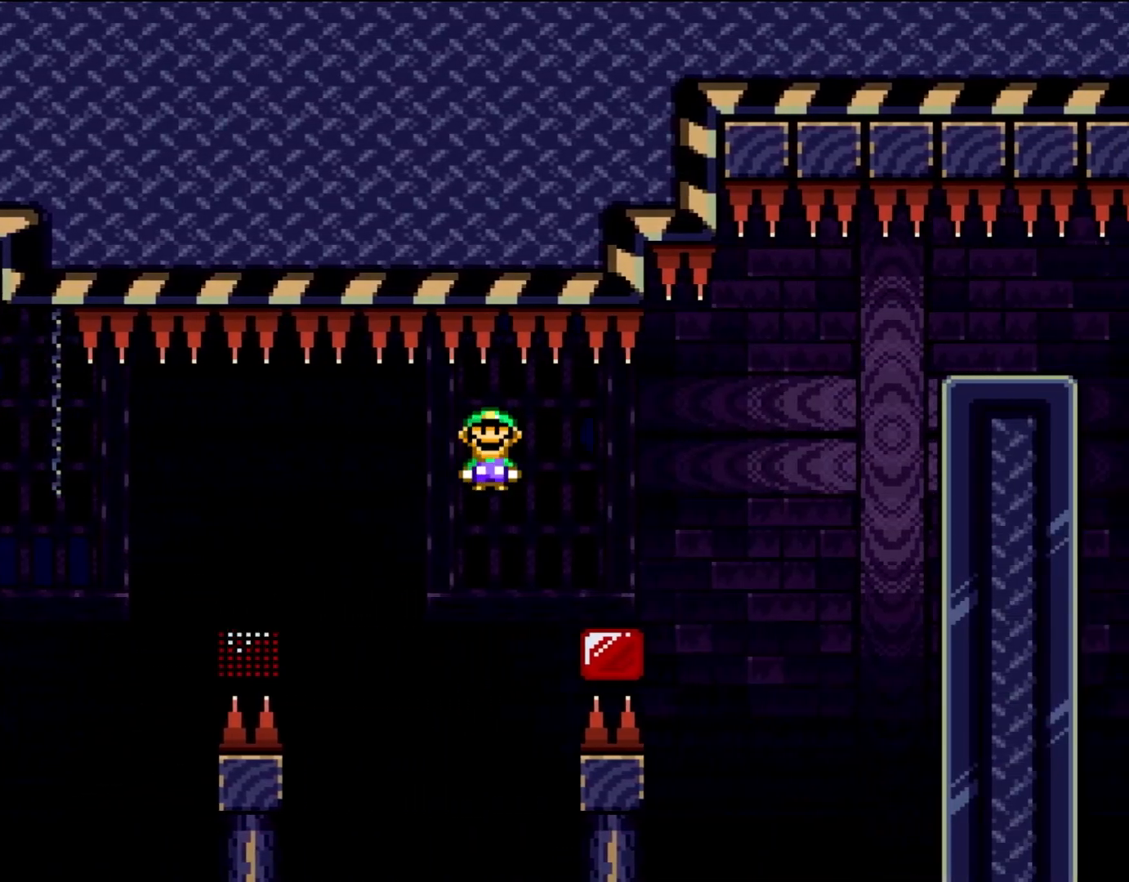
{"buttons": ["X", "Y", "DPAD_RIGHT"], "events": [[83, "A", "down"], [167, "A", "up"], [317, "Y", "down"], [400, "X", "up"], [433, "X", "down"]]}
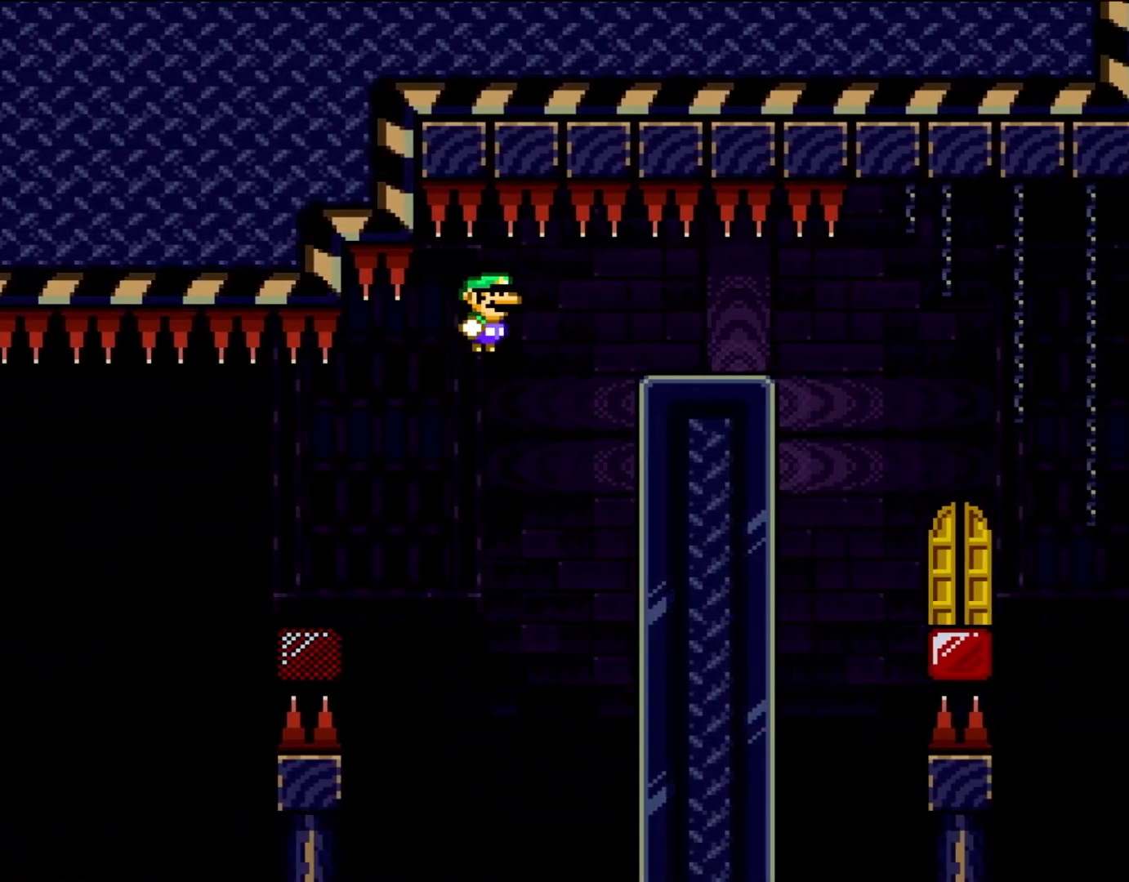
{"buttons": ["X", "Y", "DPAD_RIGHT"], "events": []}
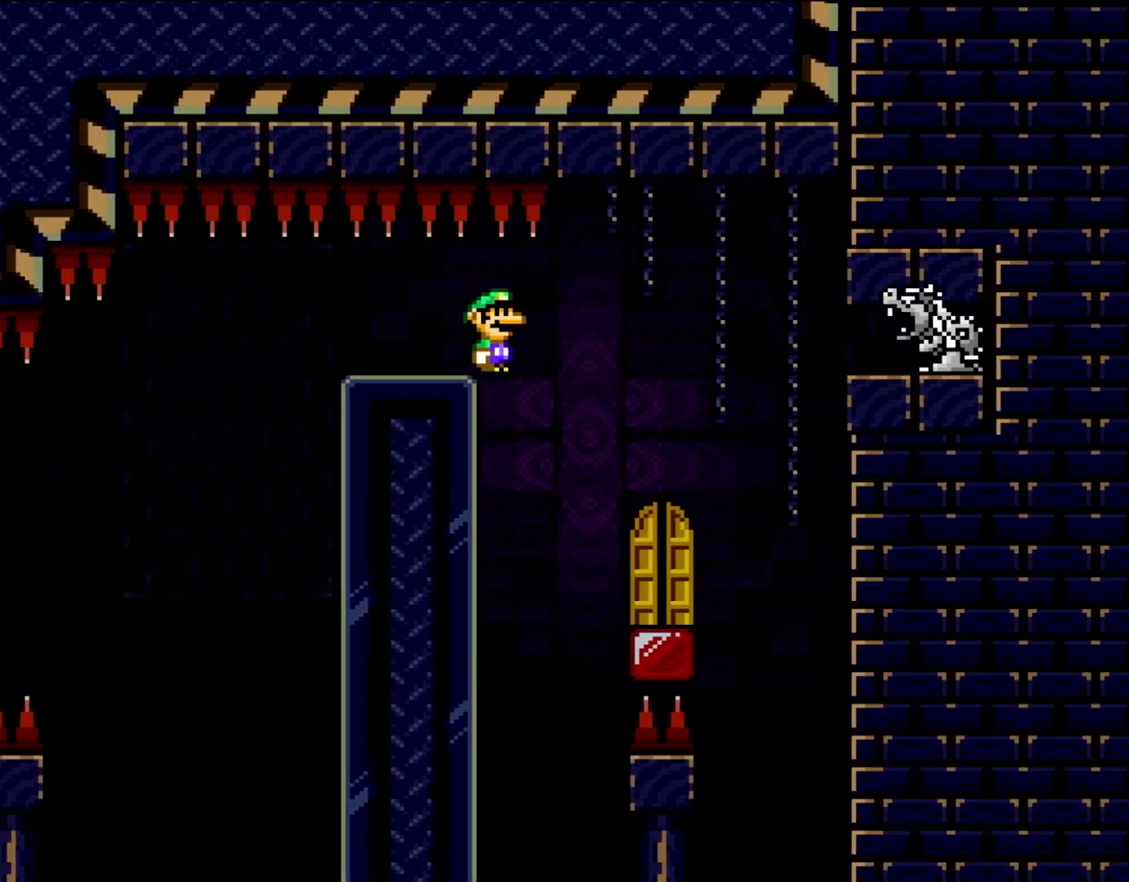
{"buttons": ["Y", "DPAD_LEFT"], "events": [[83, "X", "up"], [283, "X", "down"], [333, "DPAD_LEFT", "down"], [333, "DPAD_RIGHT", "up"], [467, "X", "up"]]}